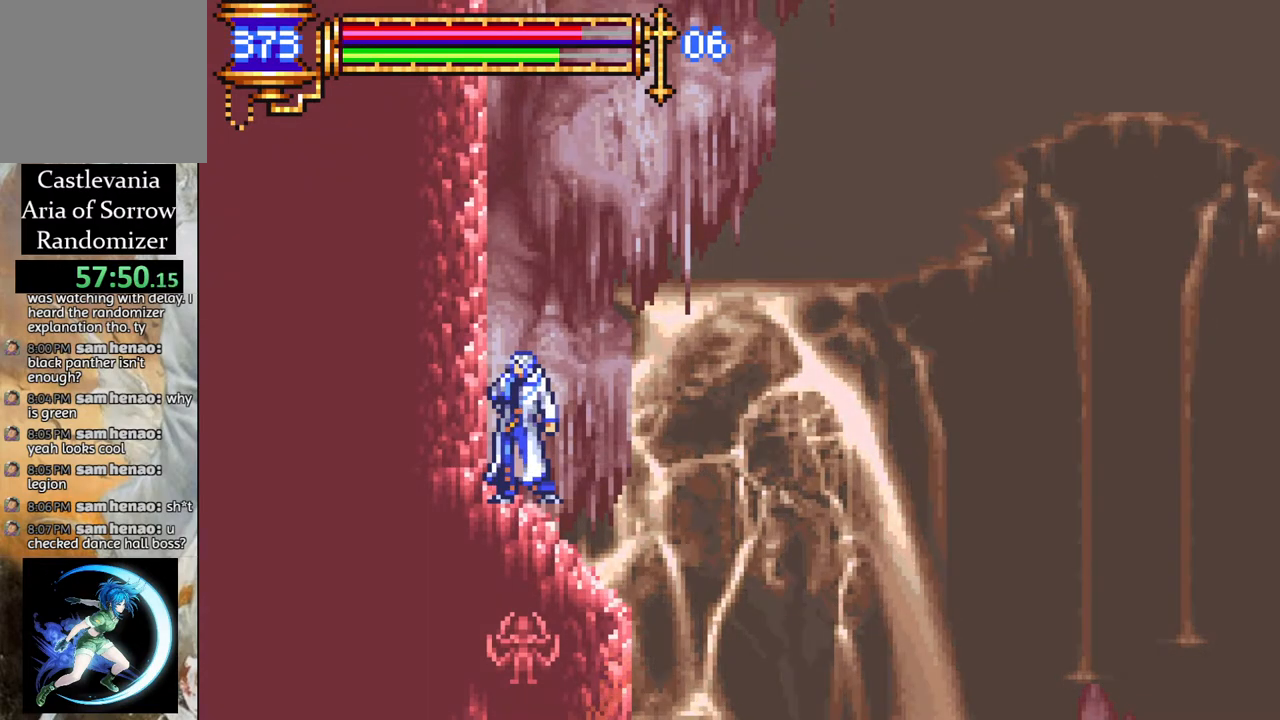
Gameplay with a controller (PlayStation layout); each line is a JSON object with the inputs held at the frame after it. "events" lists button and stick changes between this image and that frame as [ms after this image, input, new state], when the widget could be followed in between.
{"buttons": ["DPAD_LEFT"], "left_stick": "center", "right_stick": "center", "events": [[467, "DPAD_LEFT", "down"]]}
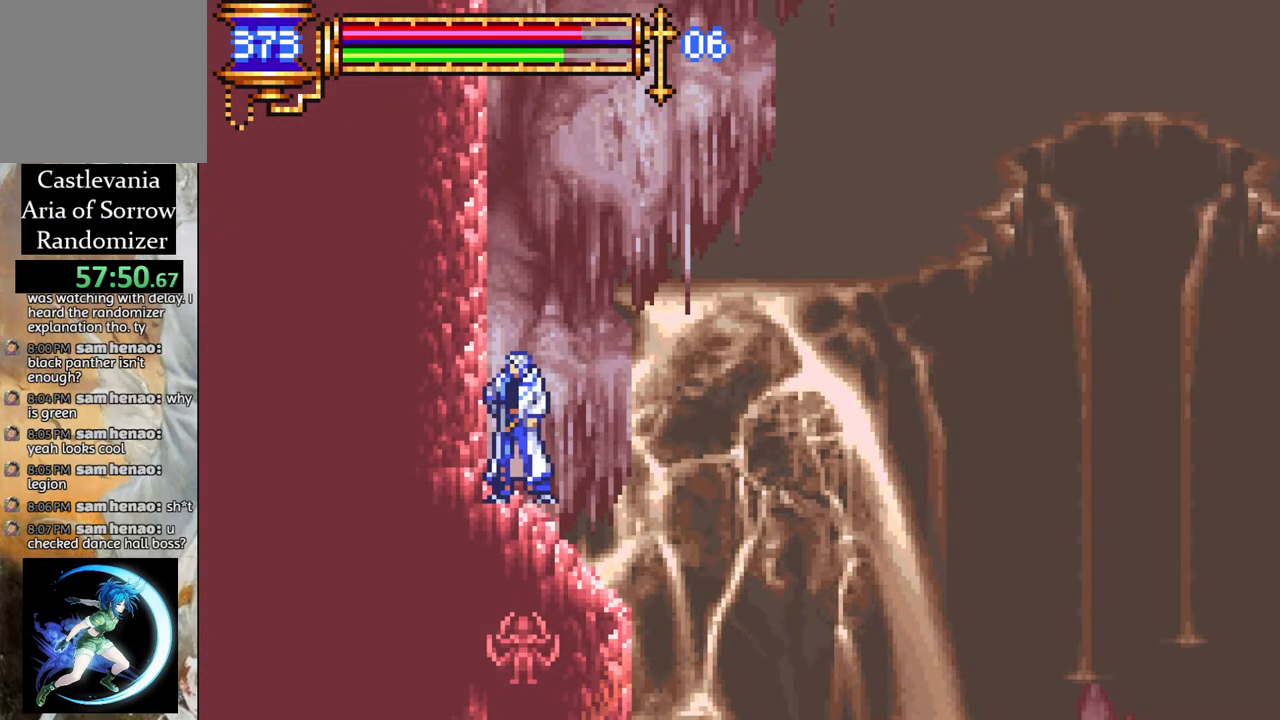
{"buttons": [], "left_stick": "center", "right_stick": "center", "events": [[83, "CROSS", "down"], [117, "DPAD_LEFT", "up"], [150, "CROSS", "up"]]}
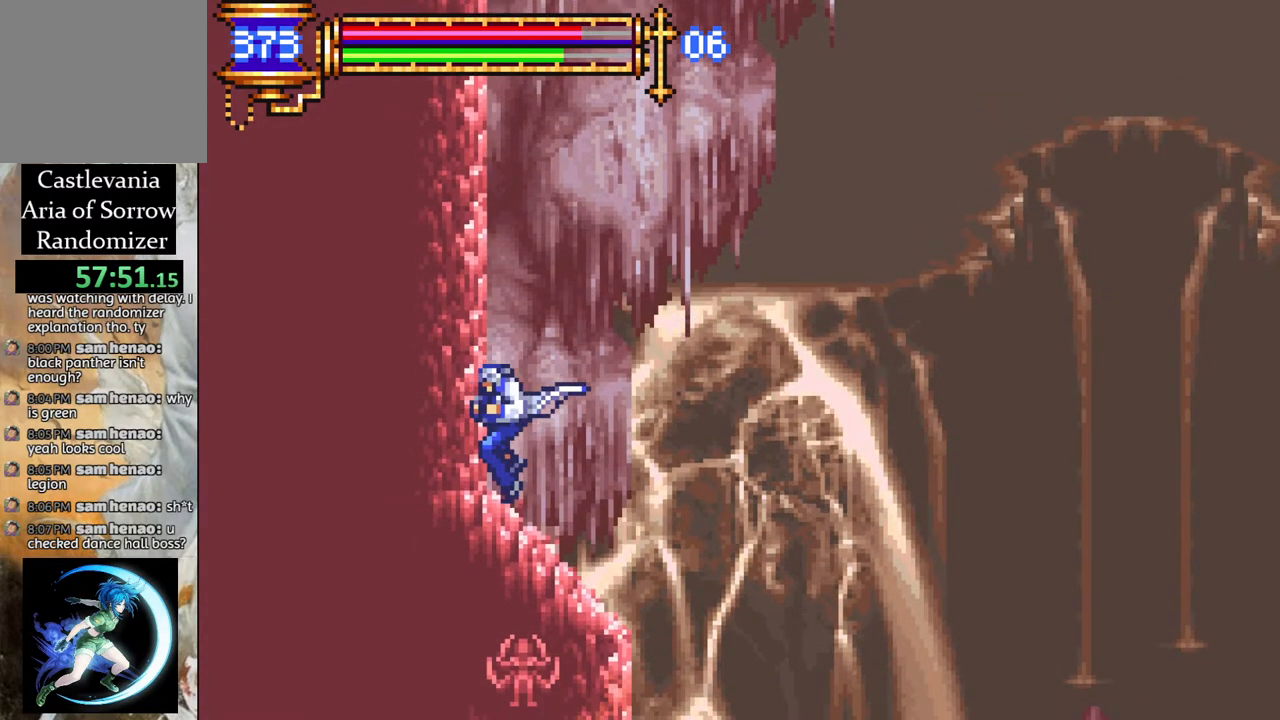
{"buttons": [], "left_stick": "center", "right_stick": "center", "events": [[400, "CROSS", "down"], [450, "CROSS", "up"]]}
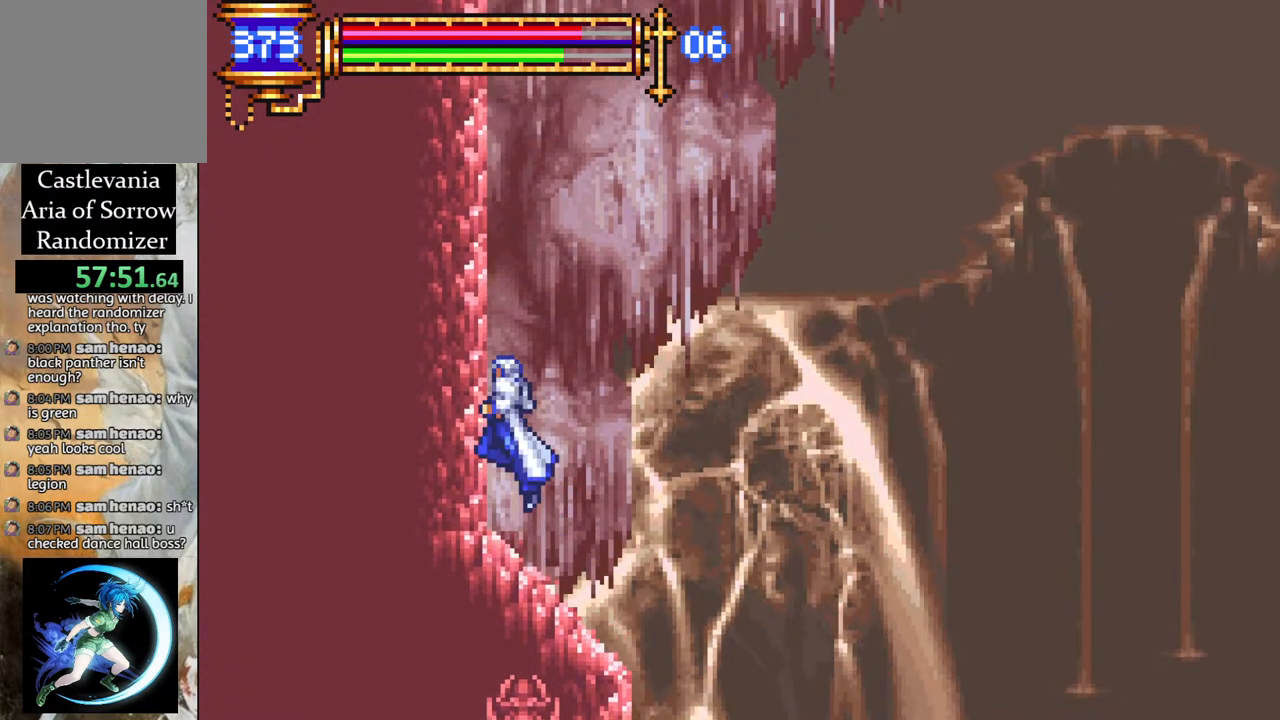
{"buttons": [], "left_stick": "center", "right_stick": "center", "events": []}
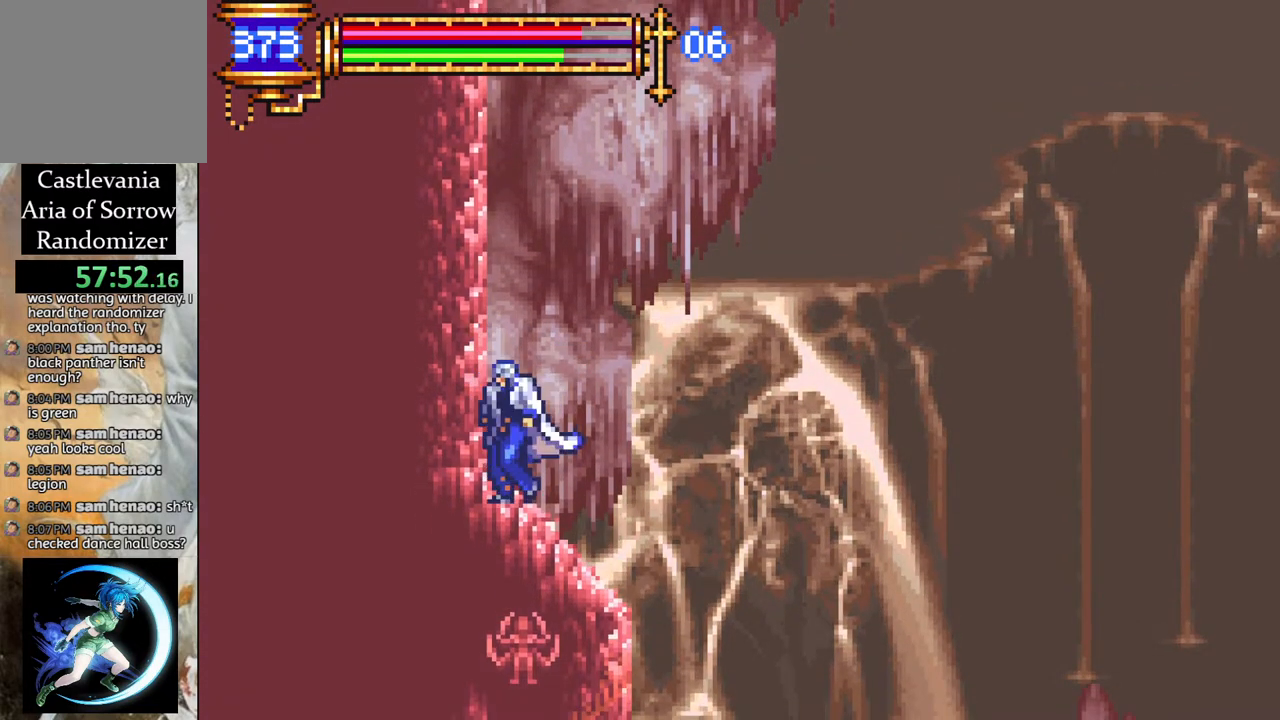
{"buttons": [], "left_stick": "center", "right_stick": "center", "events": []}
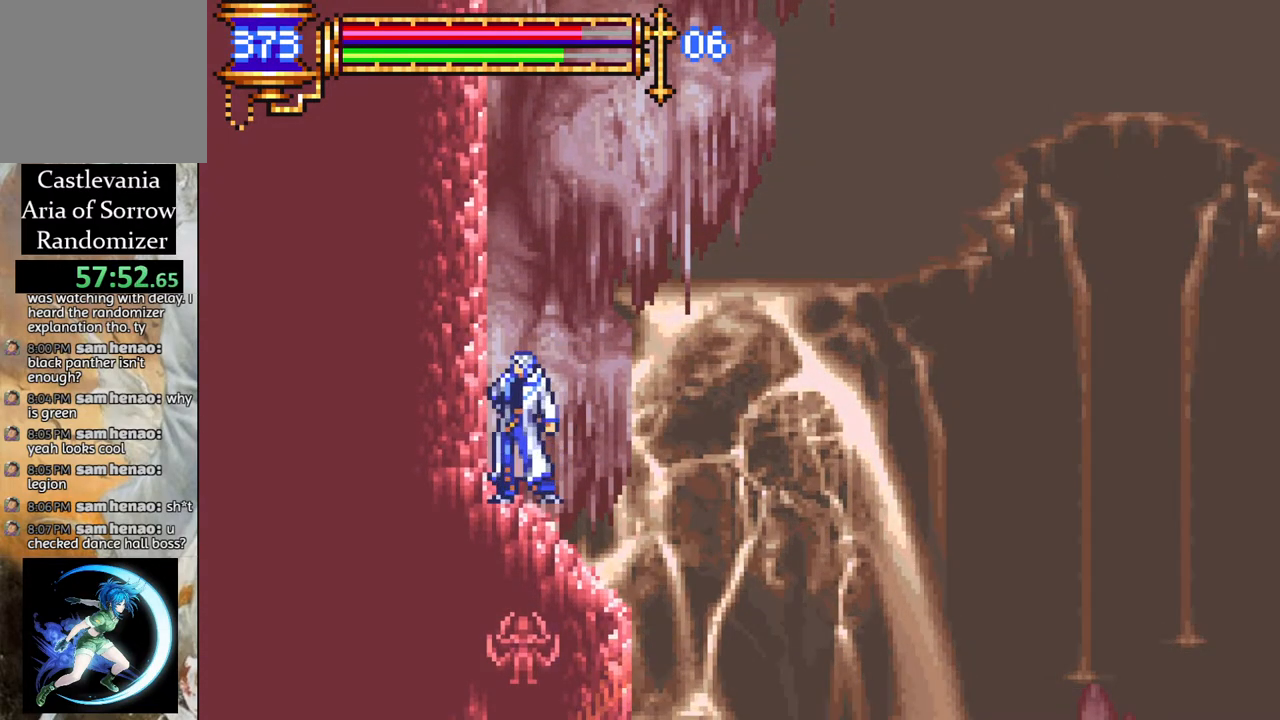
{"buttons": ["DPAD_LEFT"], "left_stick": "center", "right_stick": "center", "events": [[167, "DPAD_LEFT", "down"], [333, "DPAD_LEFT", "up"], [400, "DPAD_LEFT", "down"], [417, "CROSS", "down"], [483, "CROSS", "up"]]}
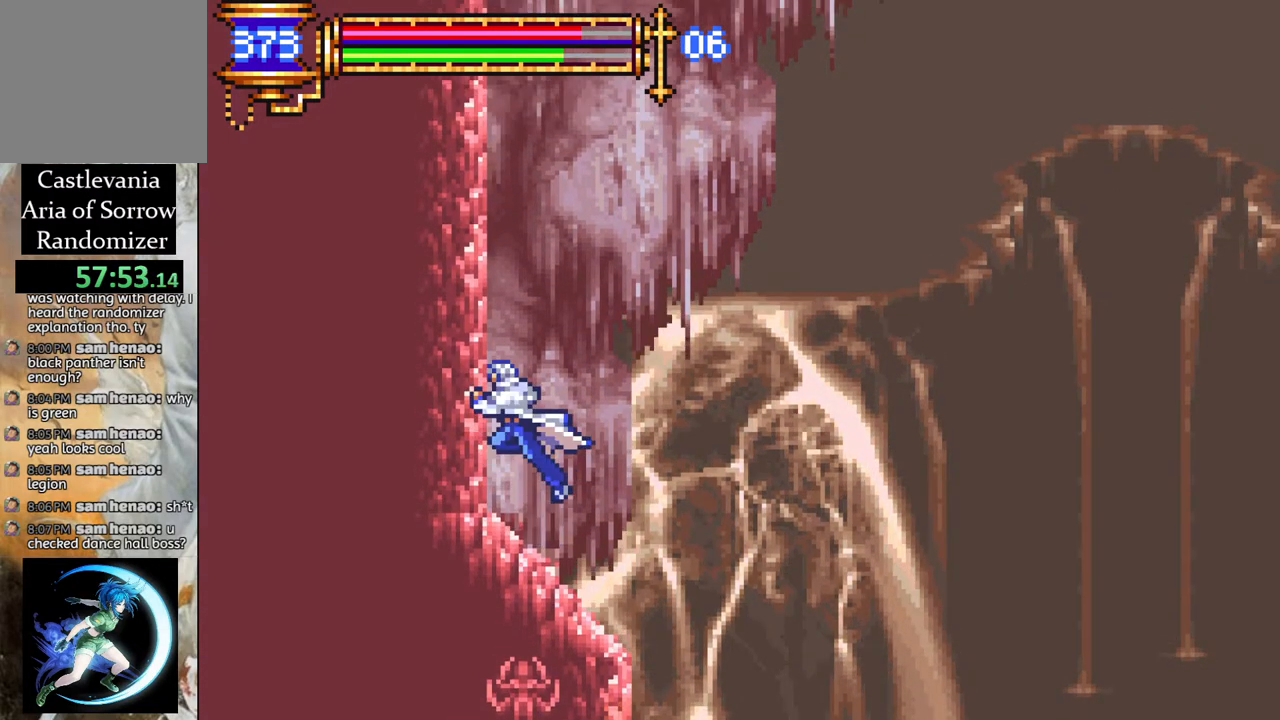
{"buttons": [], "left_stick": "center", "right_stick": "center", "events": [[17, "DPAD_LEFT", "up"], [183, "DPAD_LEFT", "down"], [500, "DPAD_LEFT", "up"]]}
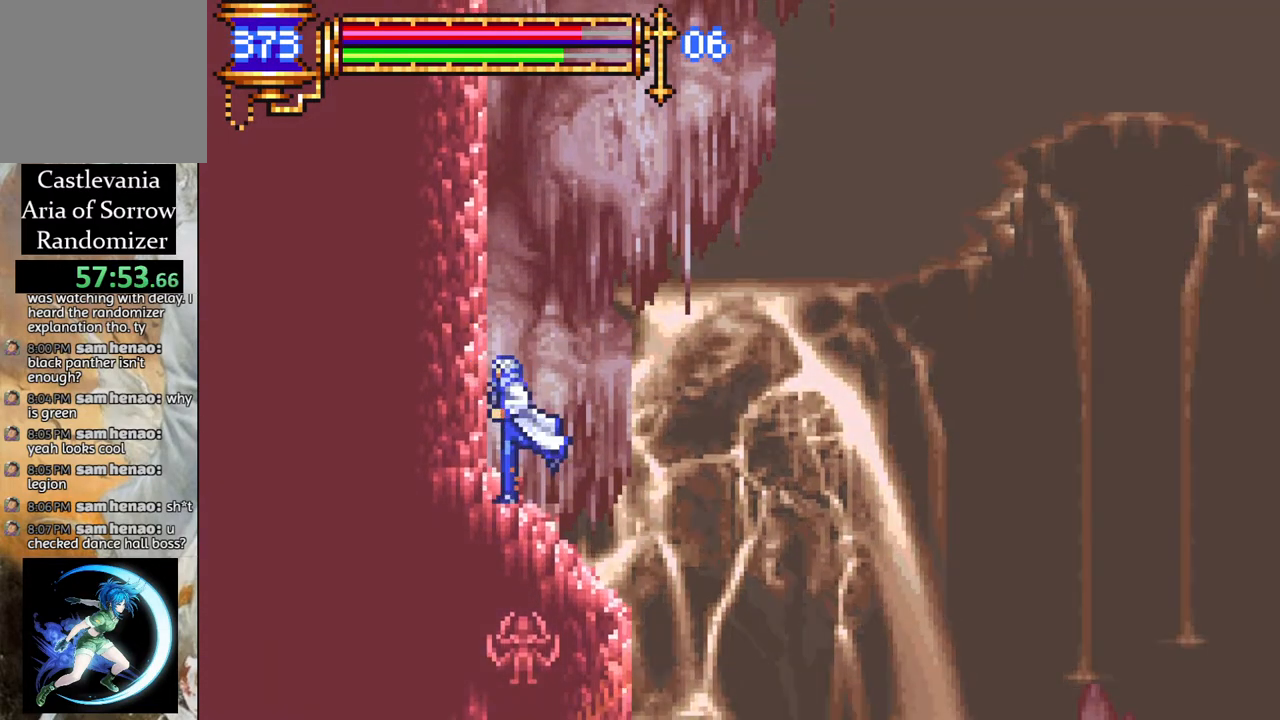
{"buttons": ["DPAD_LEFT"], "left_stick": "center", "right_stick": "center", "events": [[233, "CROSS", "down"], [250, "CROSS", "up"], [500, "DPAD_LEFT", "down"]]}
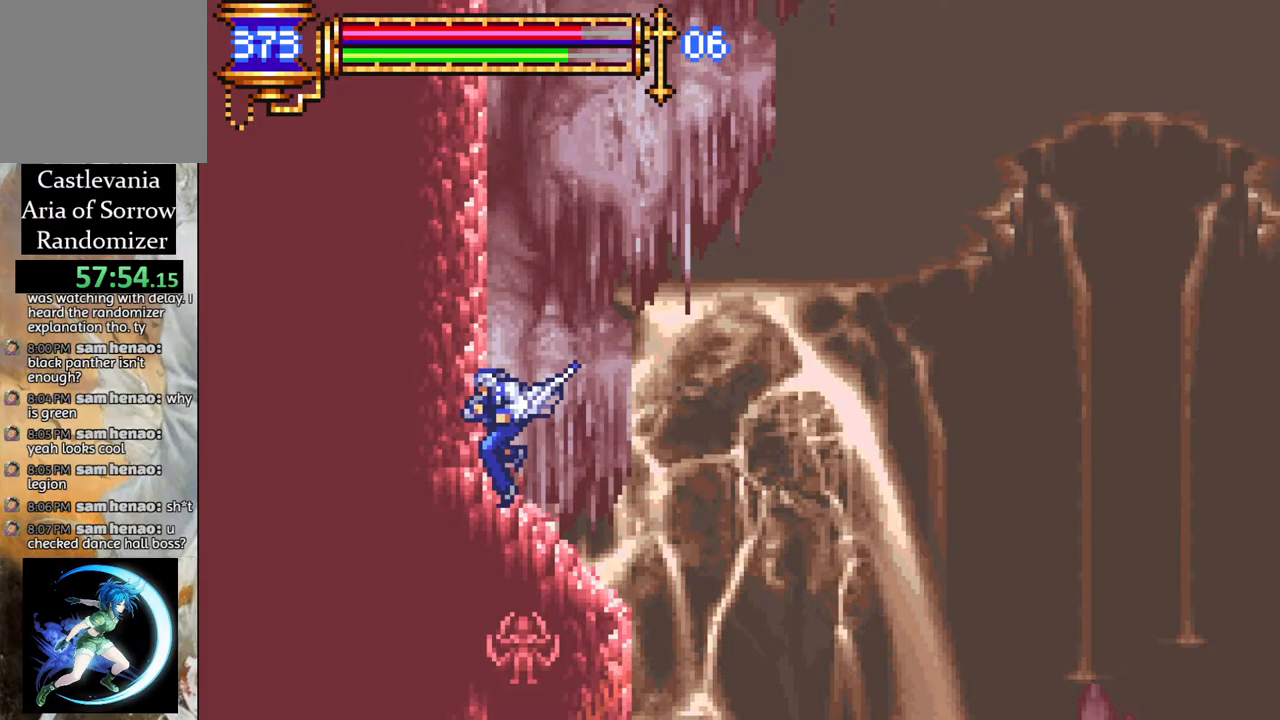
{"buttons": [], "left_stick": "center", "right_stick": "center", "events": [[417, "DPAD_LEFT", "up"]]}
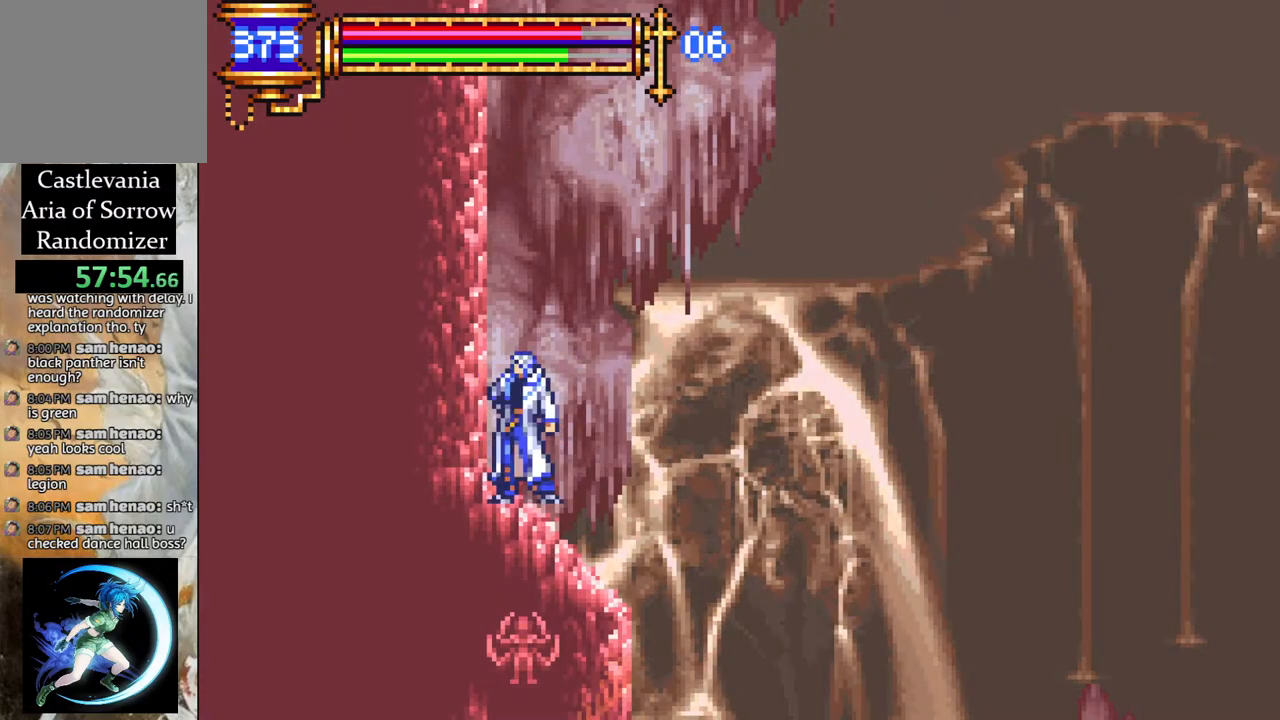
{"buttons": [], "left_stick": "center", "right_stick": "center", "events": []}
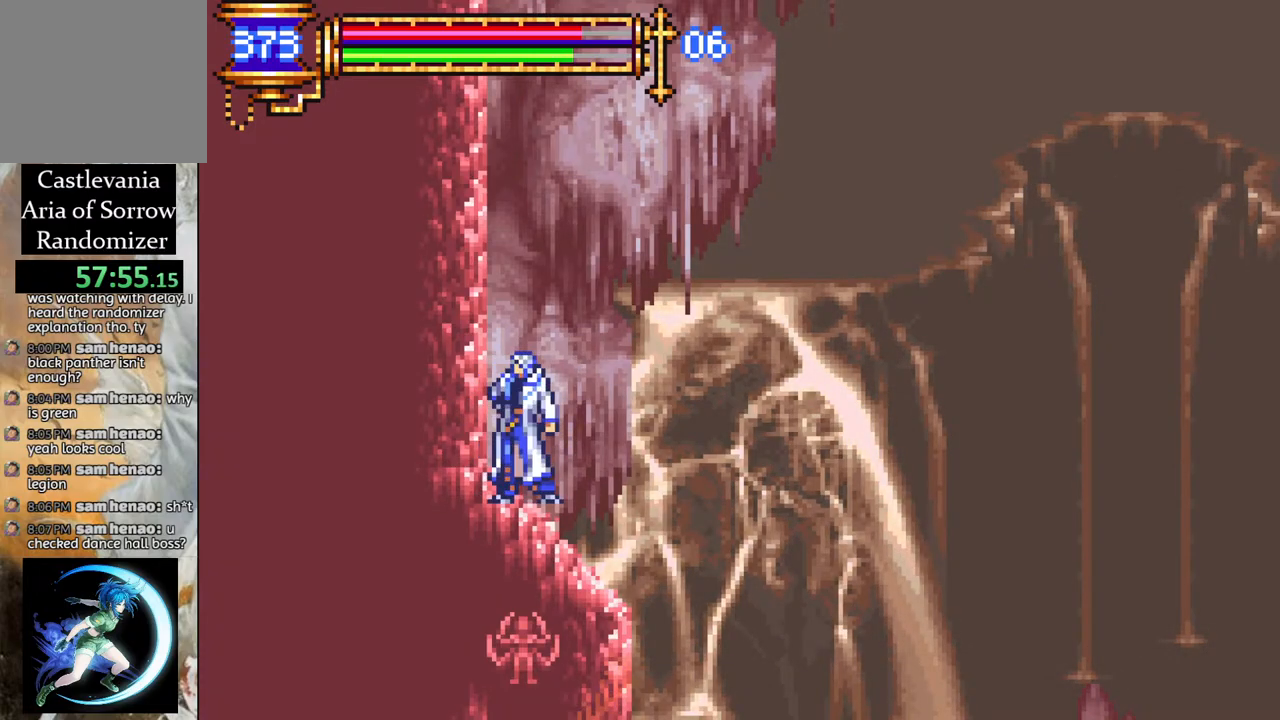
{"buttons": [], "left_stick": "center", "right_stick": "center", "events": []}
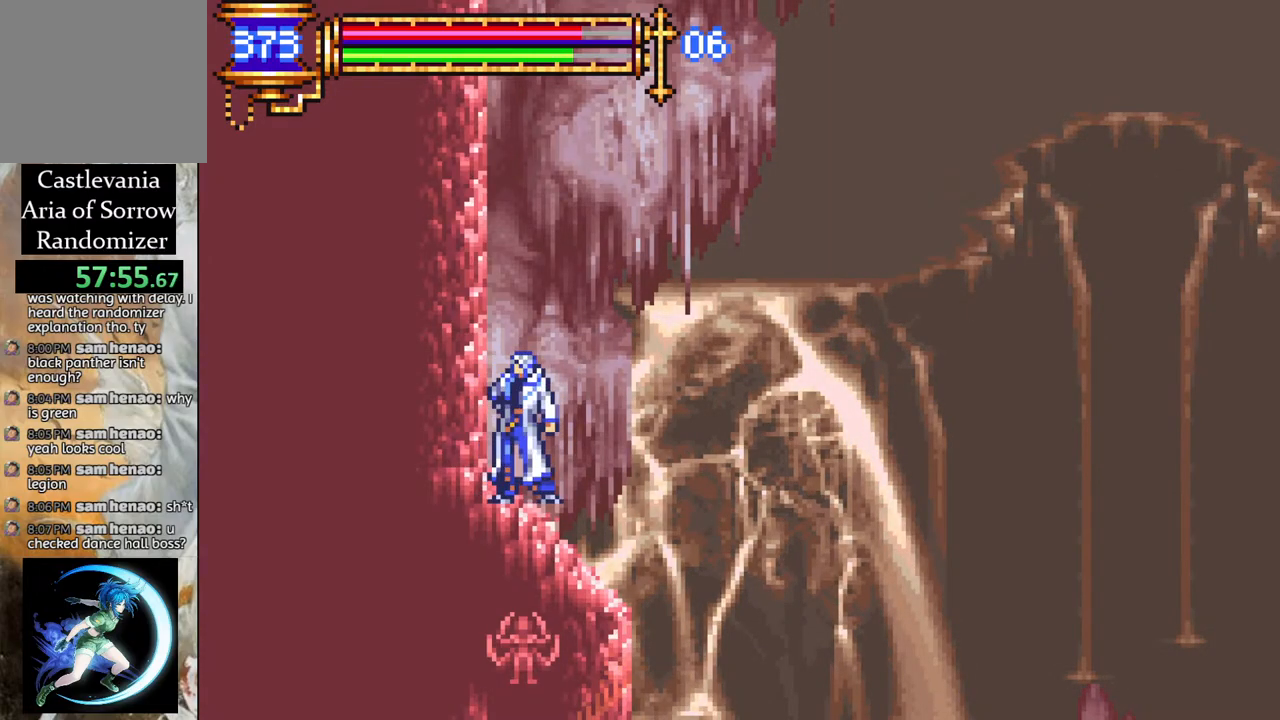
{"buttons": [], "left_stick": "center", "right_stick": "center", "events": []}
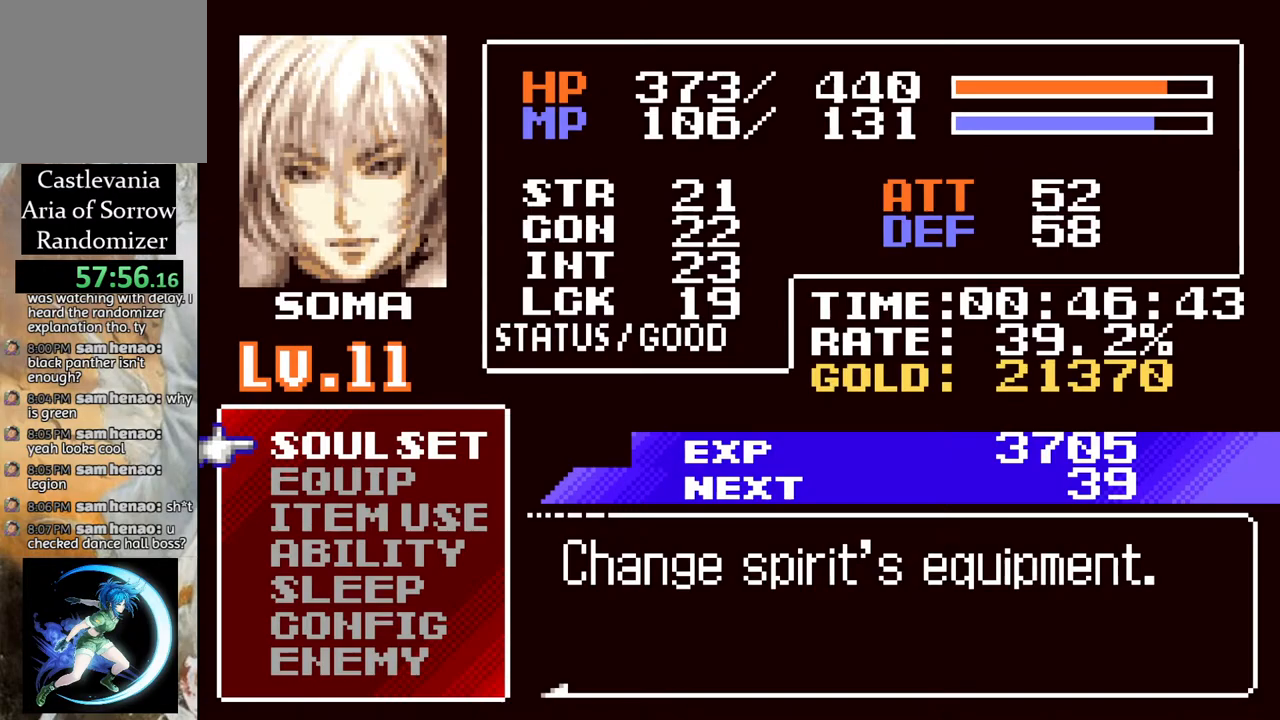
{"buttons": [], "left_stick": "center", "right_stick": "center", "events": [[67, "DPAD_DOWN", "down"], [133, "DPAD_DOWN", "up"], [400, "CROSS", "down"], [500, "CROSS", "up"]]}
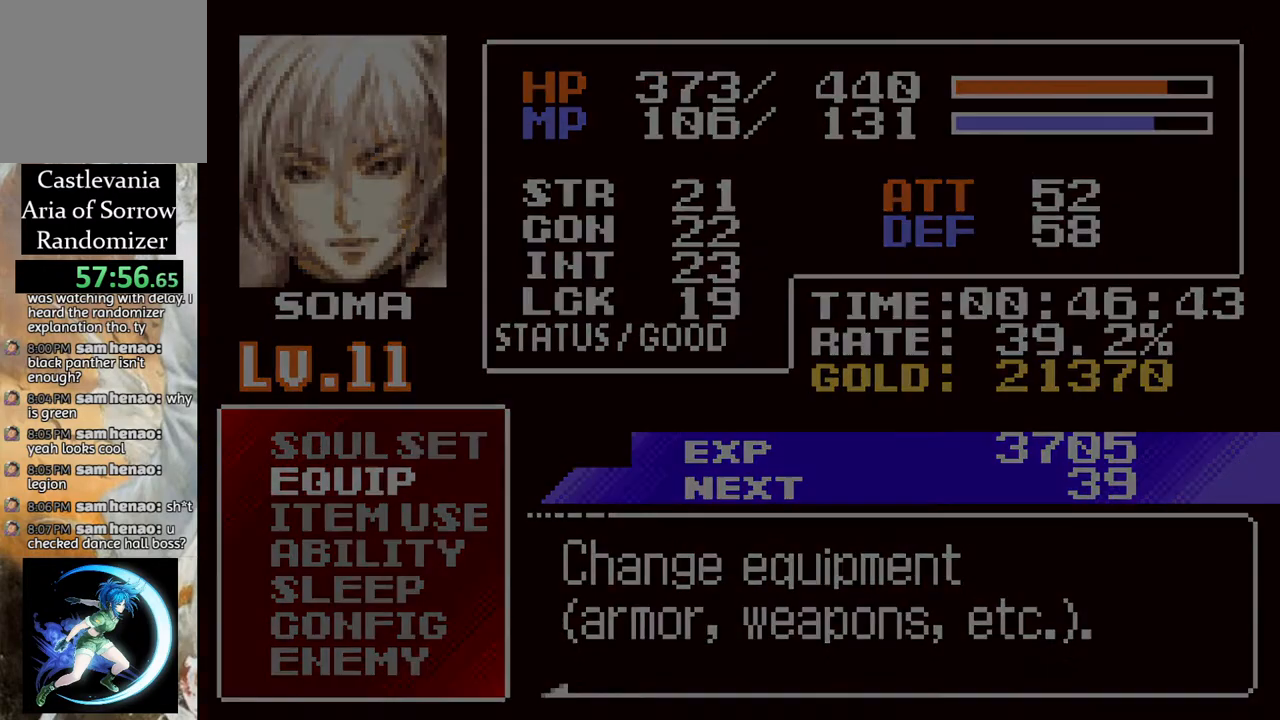
{"buttons": [], "left_stick": "center", "right_stick": "center", "events": [[267, "CIRCLE", "down"], [400, "CIRCLE", "up"]]}
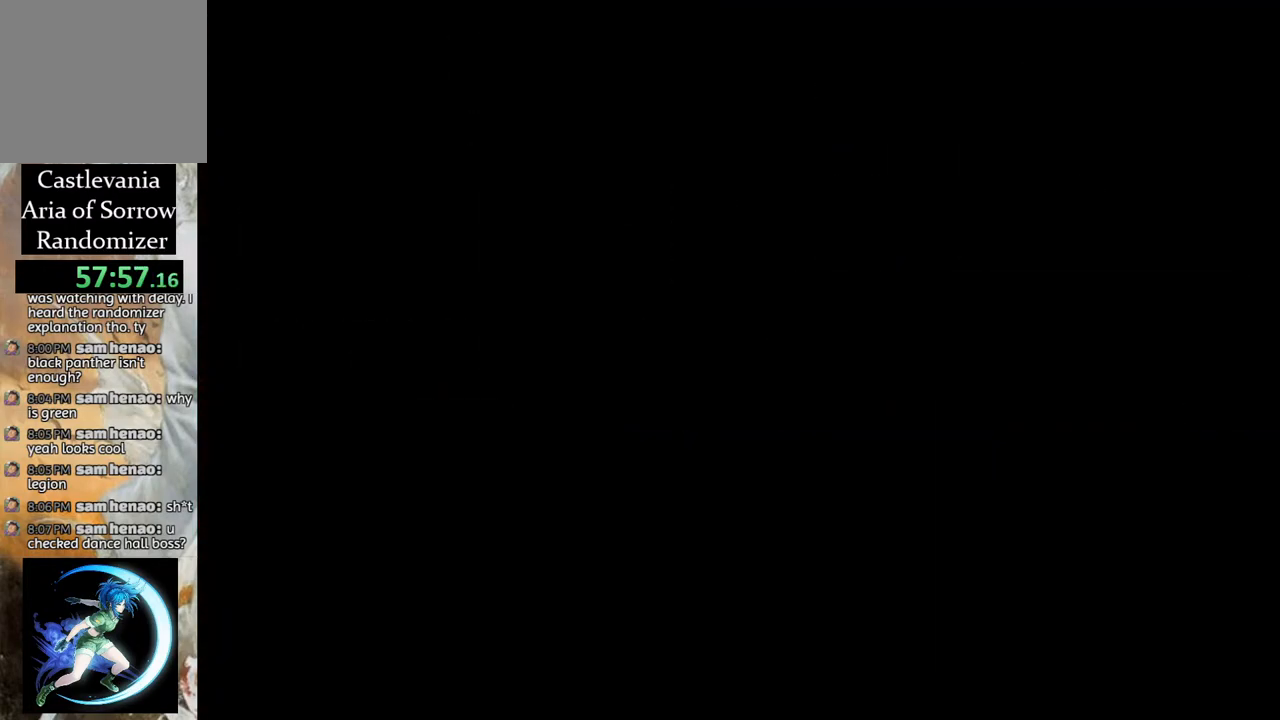
{"buttons": [], "left_stick": "center", "right_stick": "center", "events": [[117, "DPAD_UP", "down"], [183, "DPAD_UP", "up"], [200, "CROSS", "down"], [267, "CROSS", "up"]]}
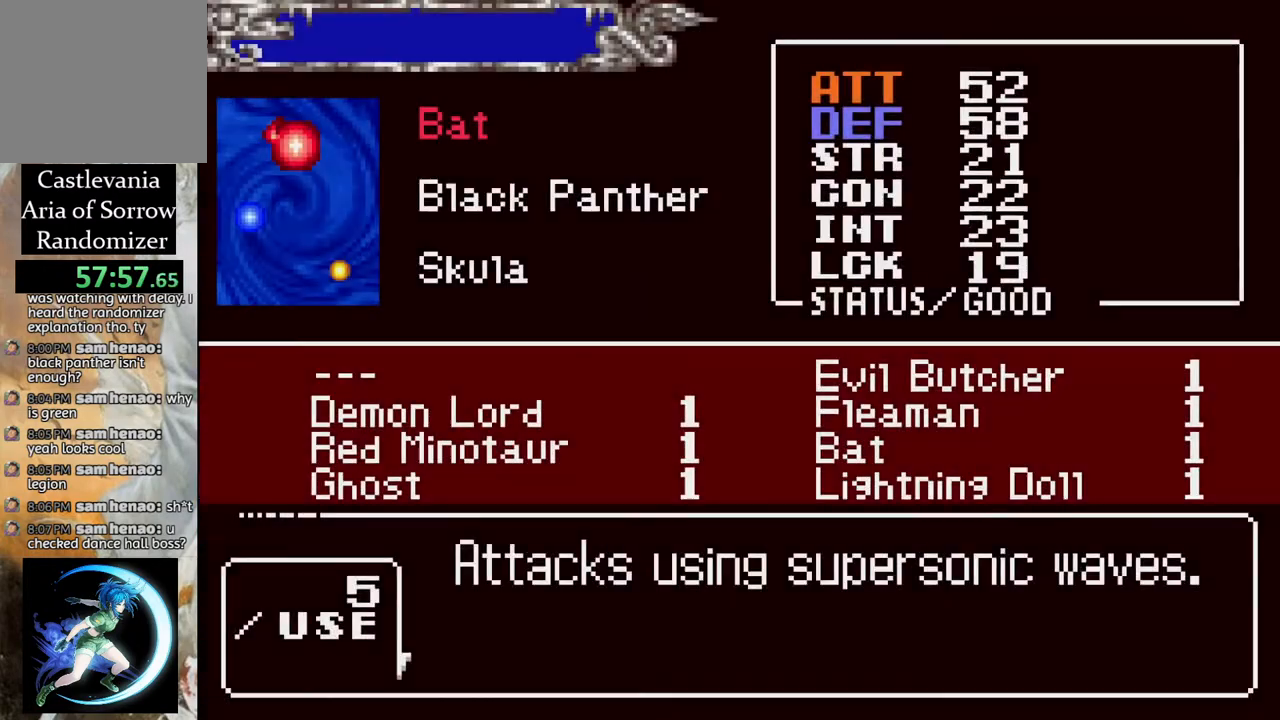
{"buttons": [], "left_stick": "center", "right_stick": "center", "events": [[67, "DPAD_DOWN", "down"], [133, "DPAD_DOWN", "up"], [400, "CROSS", "down"], [500, "CROSS", "up"]]}
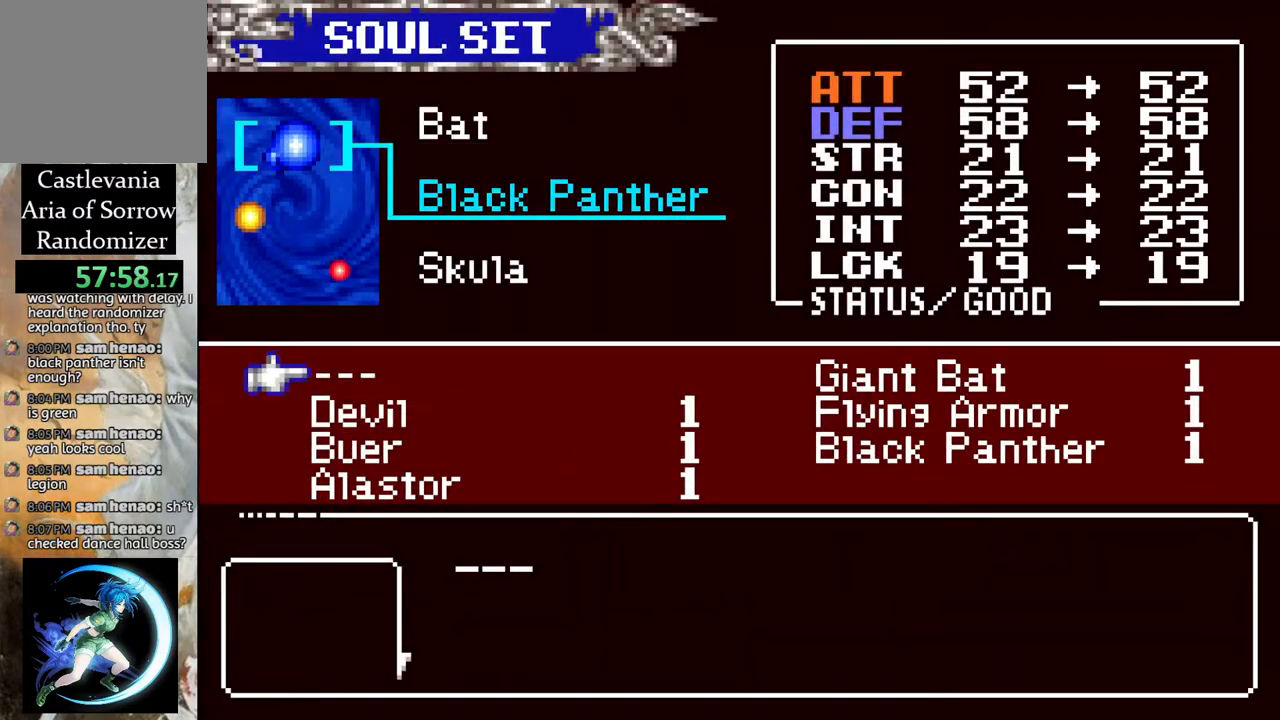
{"buttons": ["CIRCLE"], "left_stick": "center", "right_stick": "center", "events": [[100, "DPAD_RIGHT", "down"], [167, "DPAD_RIGHT", "up"], [217, "CROSS", "down"], [300, "CROSS", "up"], [367, "CIRCLE", "down"]]}
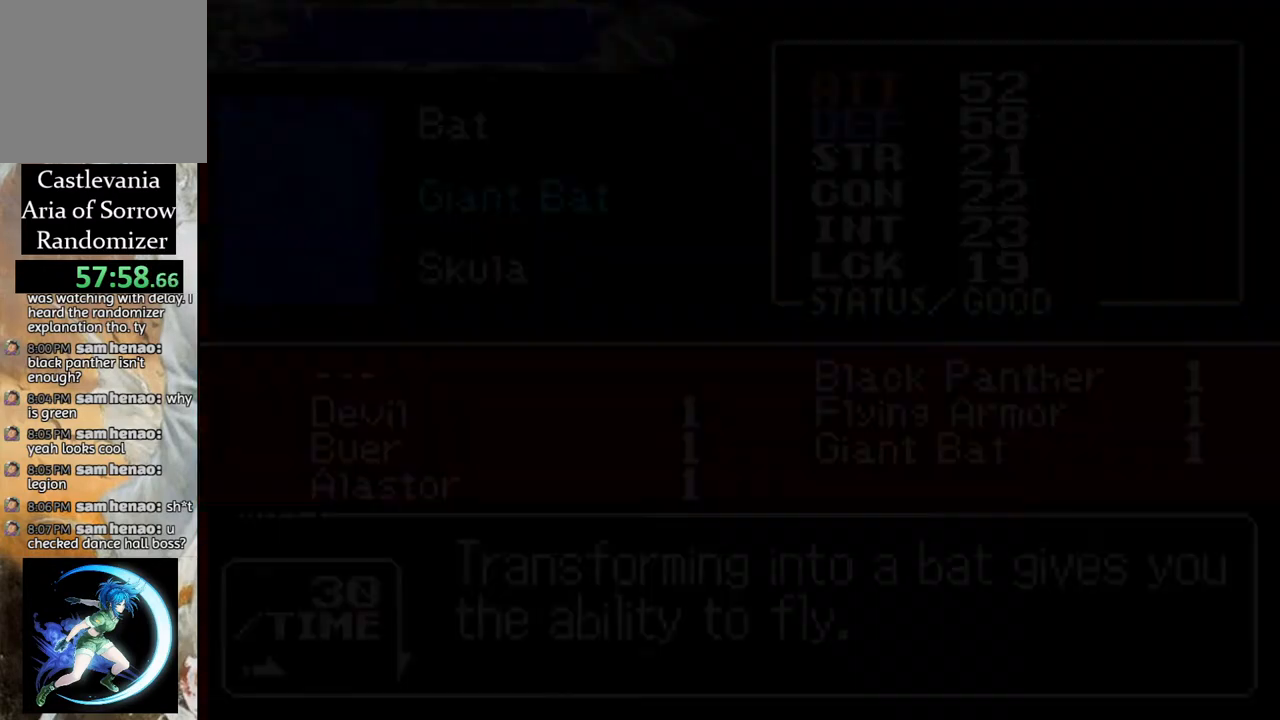
{"buttons": [], "left_stick": "center", "right_stick": "center", "events": [[33, "CIRCLE", "up"], [217, "CIRCLE", "down"], [400, "CIRCLE", "up"]]}
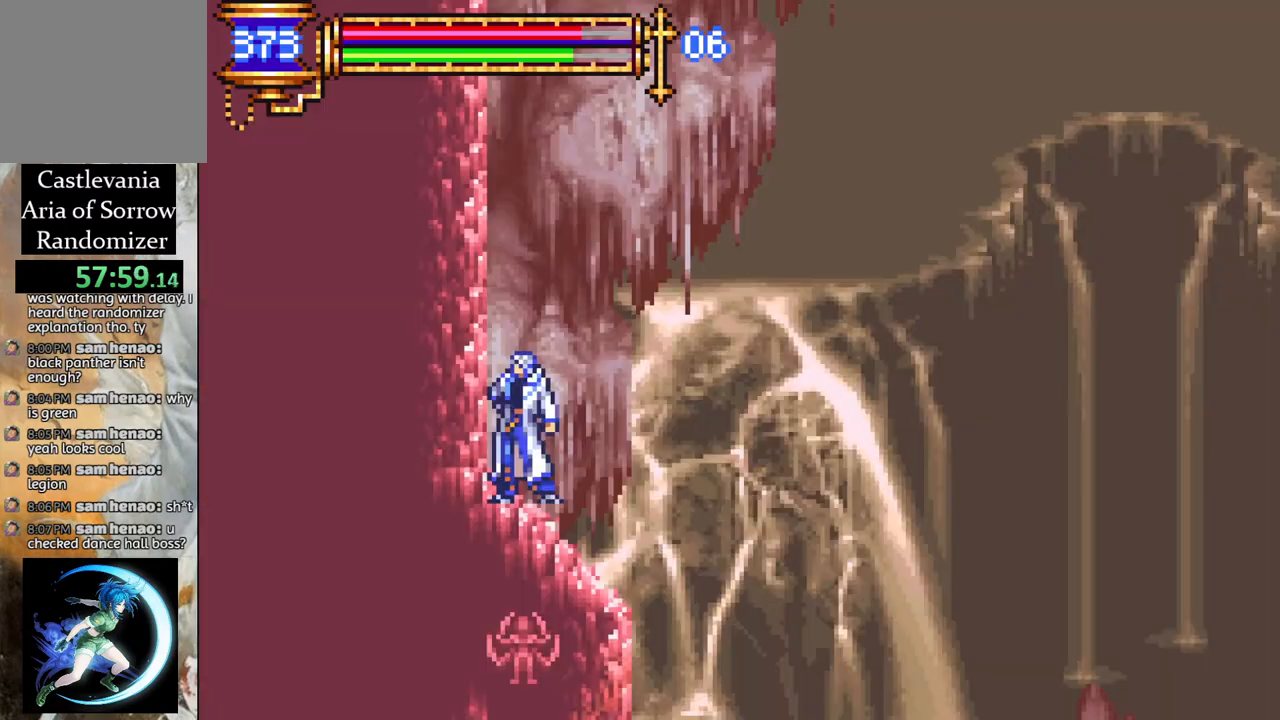
{"buttons": ["CROSS", "DPAD_UP", "DPAD_RIGHT"], "left_stick": "center", "right_stick": "center", "events": [[67, "DPAD_RIGHT", "down"], [117, "CROSS", "down"], [117, "DPAD_UP", "down"]]}
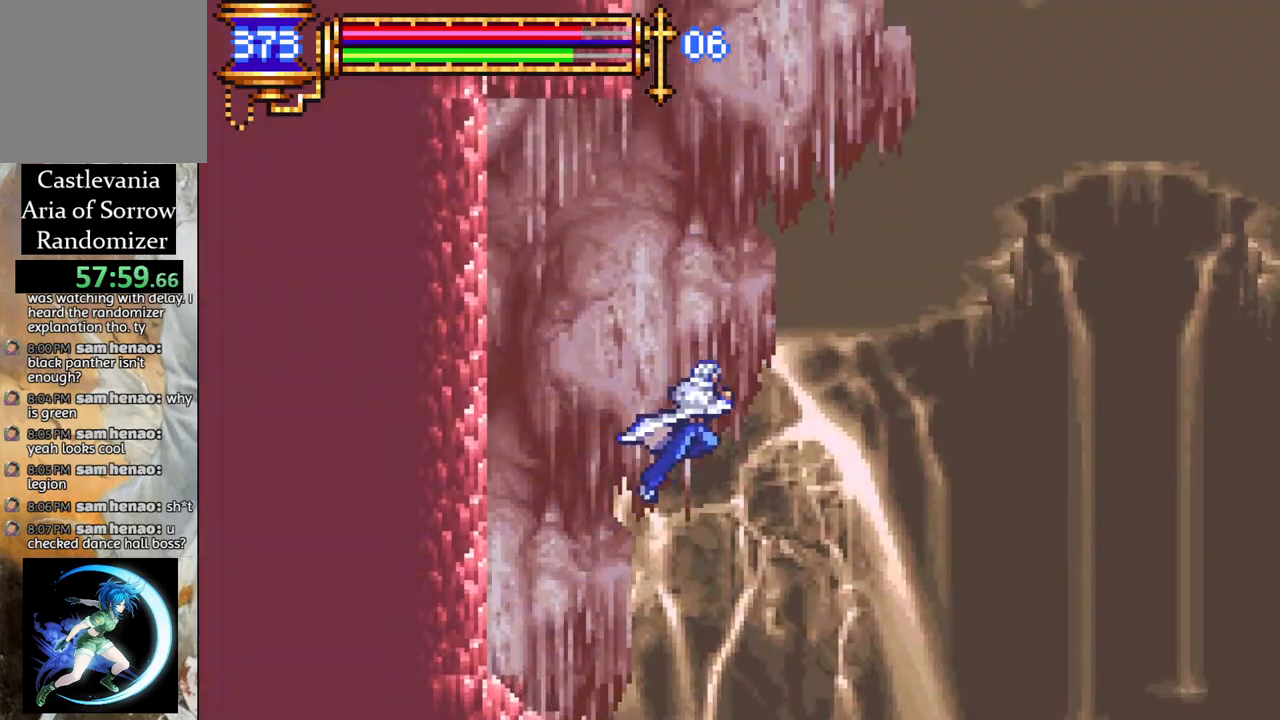
{"buttons": ["DPAD_UP"], "left_stick": "center", "right_stick": "center", "events": [[17, "CROSS", "up"], [50, "CROSS", "down"], [150, "DPAD_RIGHT", "up"], [250, "R1", "down"], [267, "CROSS", "up"], [383, "R1", "up"]]}
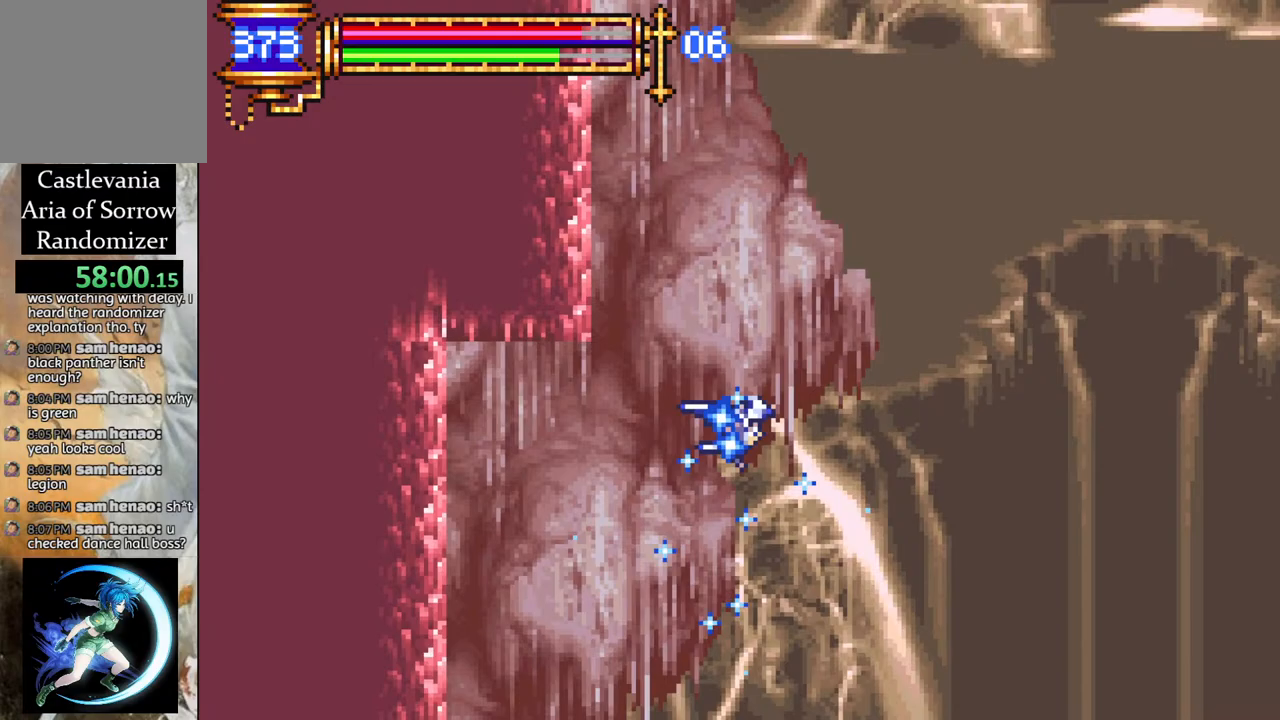
{"buttons": ["DPAD_UP"], "left_stick": "center", "right_stick": "center", "events": []}
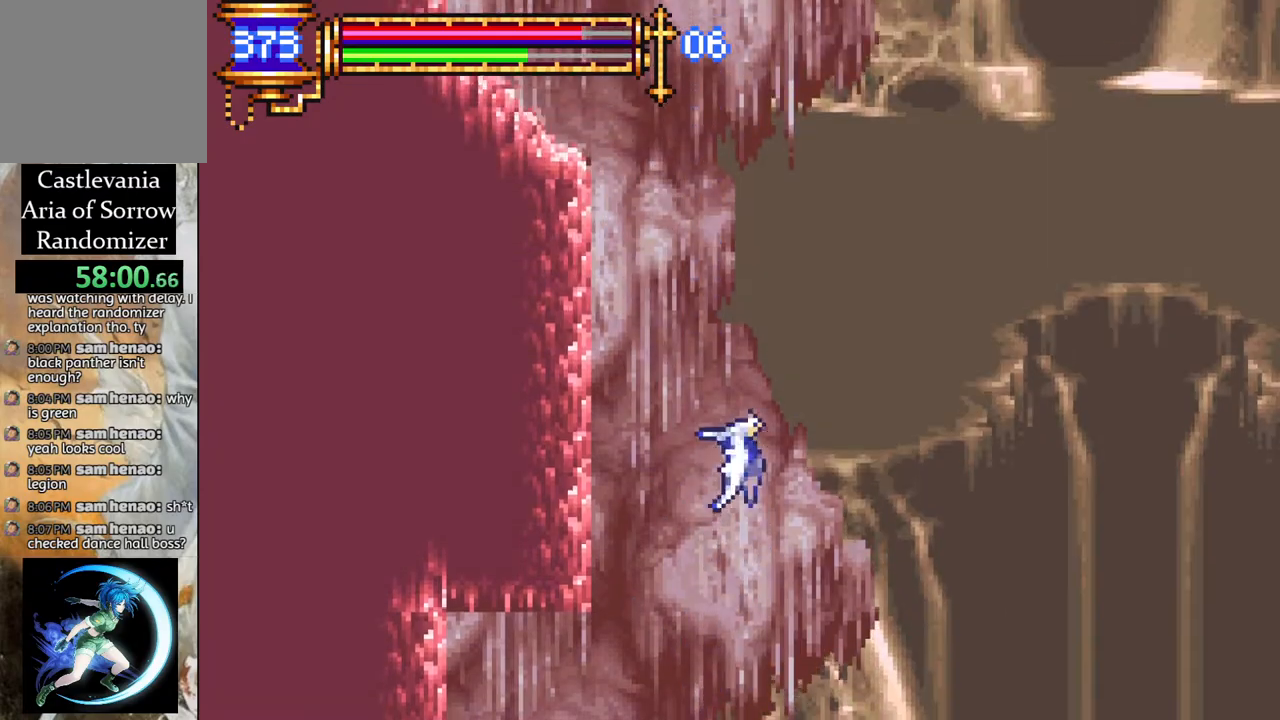
{"buttons": ["DPAD_UP", "DPAD_LEFT"], "left_stick": "center", "right_stick": "center", "events": [[283, "DPAD_LEFT", "down"]]}
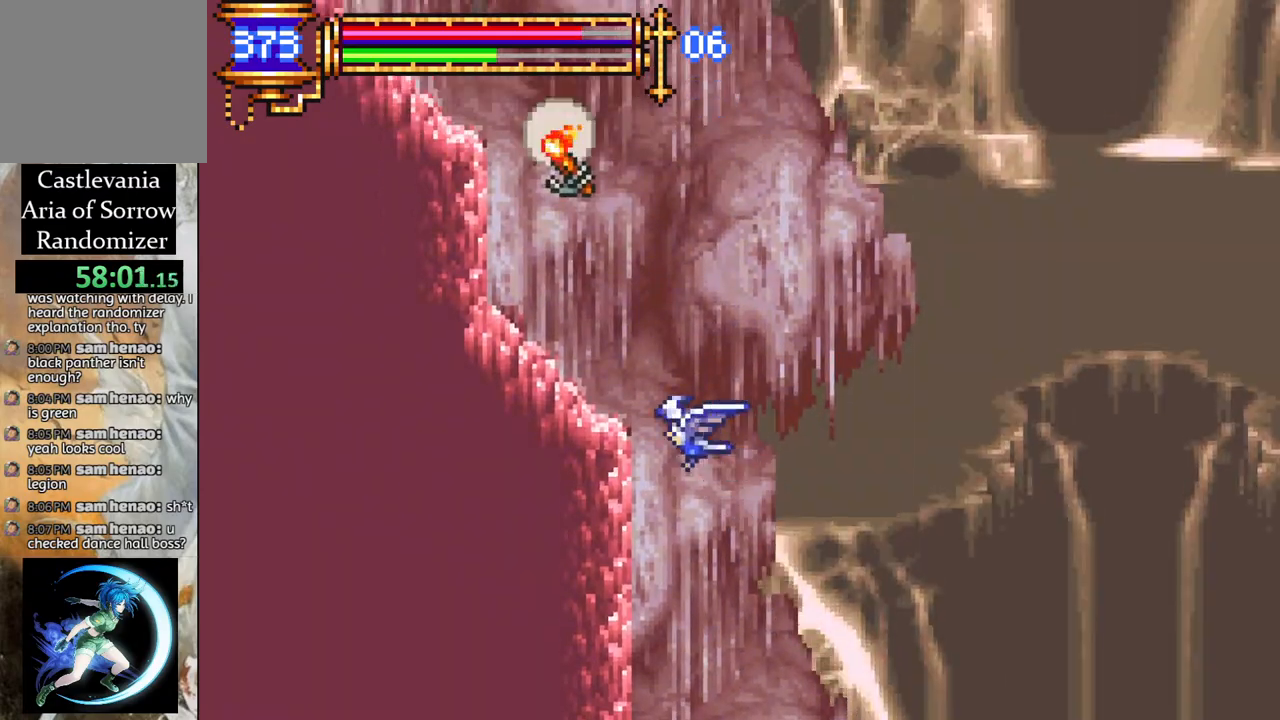
{"buttons": [], "left_stick": "center", "right_stick": "center", "events": [[100, "DPAD_LEFT", "up"], [183, "DPAD_LEFT", "down"], [267, "R1", "down"], [350, "R1", "up"], [400, "DPAD_UP", "up"], [450, "DPAD_LEFT", "up"]]}
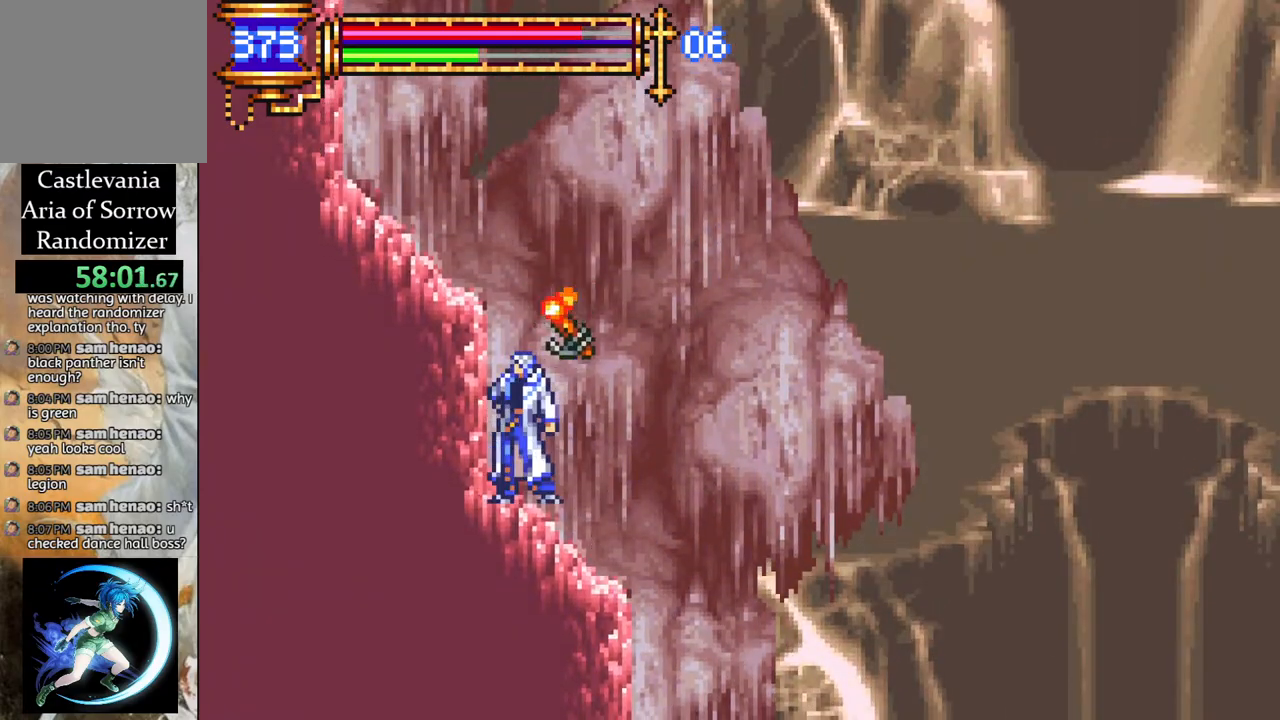
{"buttons": ["DPAD_LEFT"], "left_stick": "center", "right_stick": "center", "events": [[100, "DPAD_LEFT", "down"], [183, "CROSS", "down"], [233, "DPAD_LEFT", "up"], [333, "DPAD_LEFT", "down"], [500, "CROSS", "up"]]}
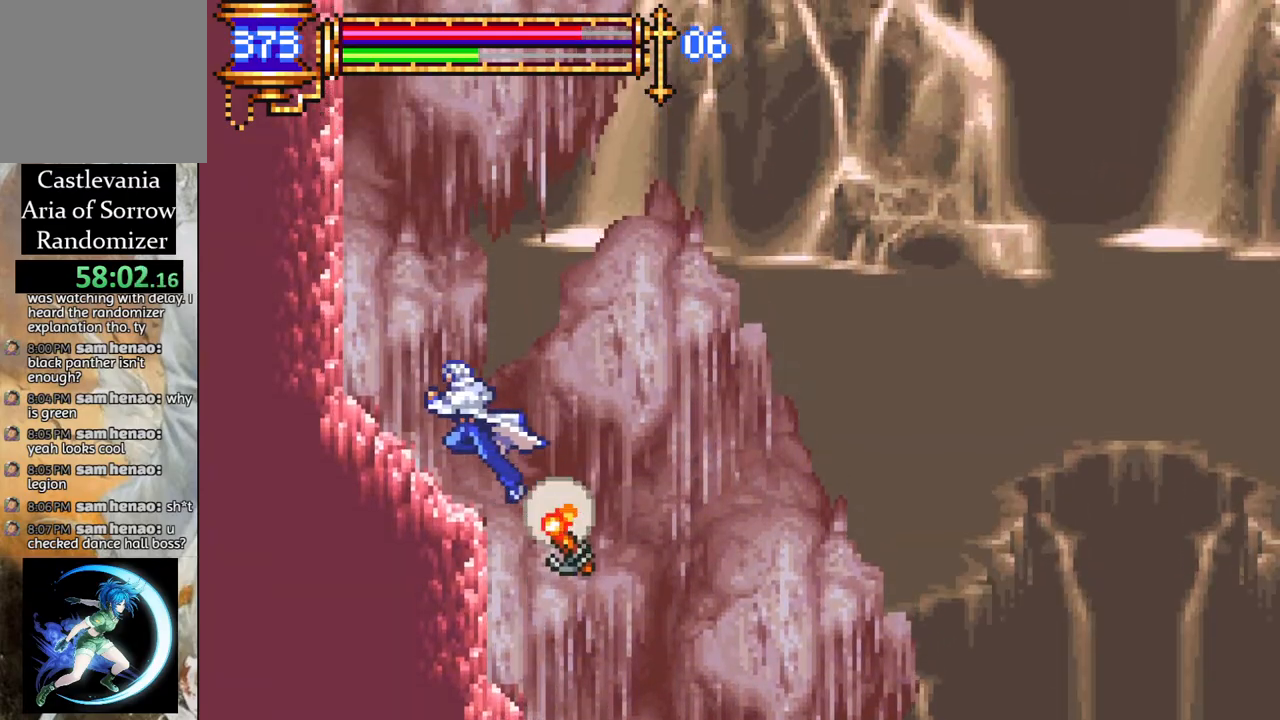
{"buttons": ["CROSS"], "left_stick": "center", "right_stick": "center", "events": [[267, "CROSS", "down"], [400, "DPAD_LEFT", "up"]]}
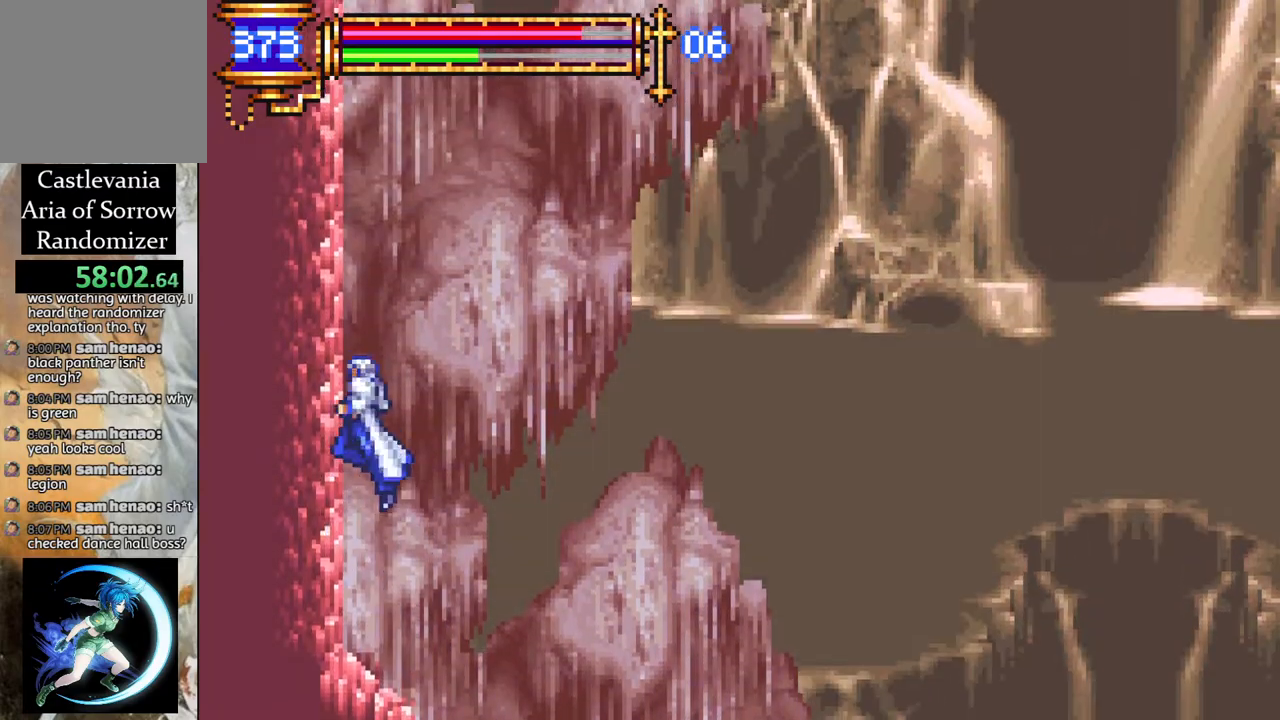
{"buttons": ["R1", "DPAD_UP"], "left_stick": "center", "right_stick": "center", "events": [[67, "DPAD_LEFT", "down"], [83, "CROSS", "up"], [133, "CROSS", "down"], [183, "DPAD_LEFT", "up"], [300, "DPAD_RIGHT", "down"], [367, "DPAD_UP", "down"], [383, "DPAD_RIGHT", "up"], [450, "CROSS", "up"], [450, "R1", "down"]]}
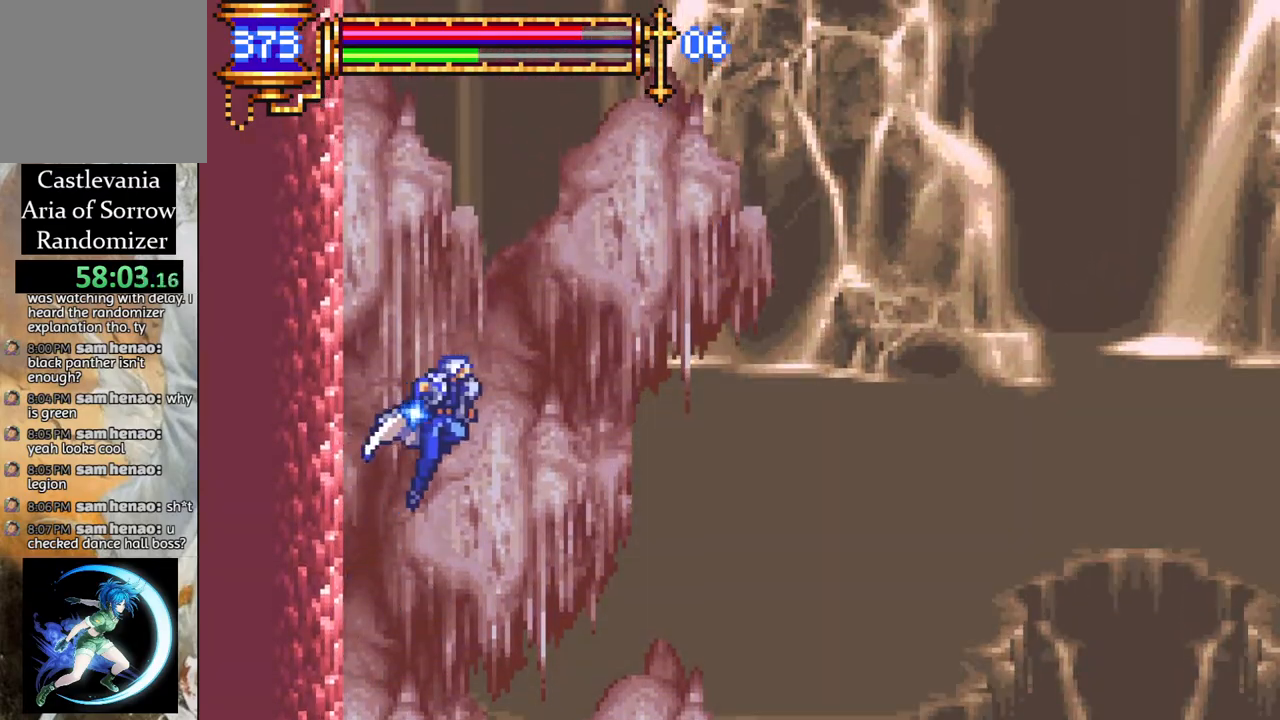
{"buttons": ["DPAD_UP"], "left_stick": "center", "right_stick": "center", "events": [[83, "R1", "up"], [283, "DPAD_RIGHT", "down"], [450, "DPAD_RIGHT", "up"]]}
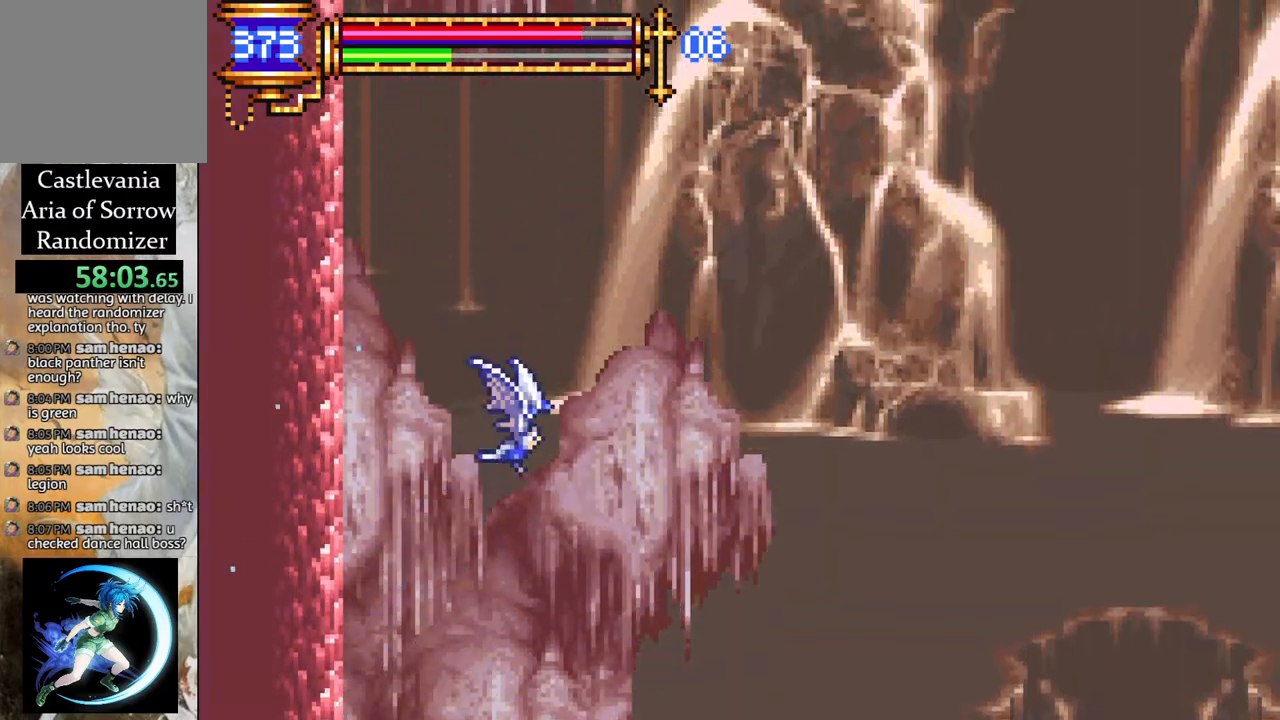
{"buttons": ["DPAD_UP", "DPAD_RIGHT"], "left_stick": "center", "right_stick": "center", "events": [[417, "DPAD_RIGHT", "down"]]}
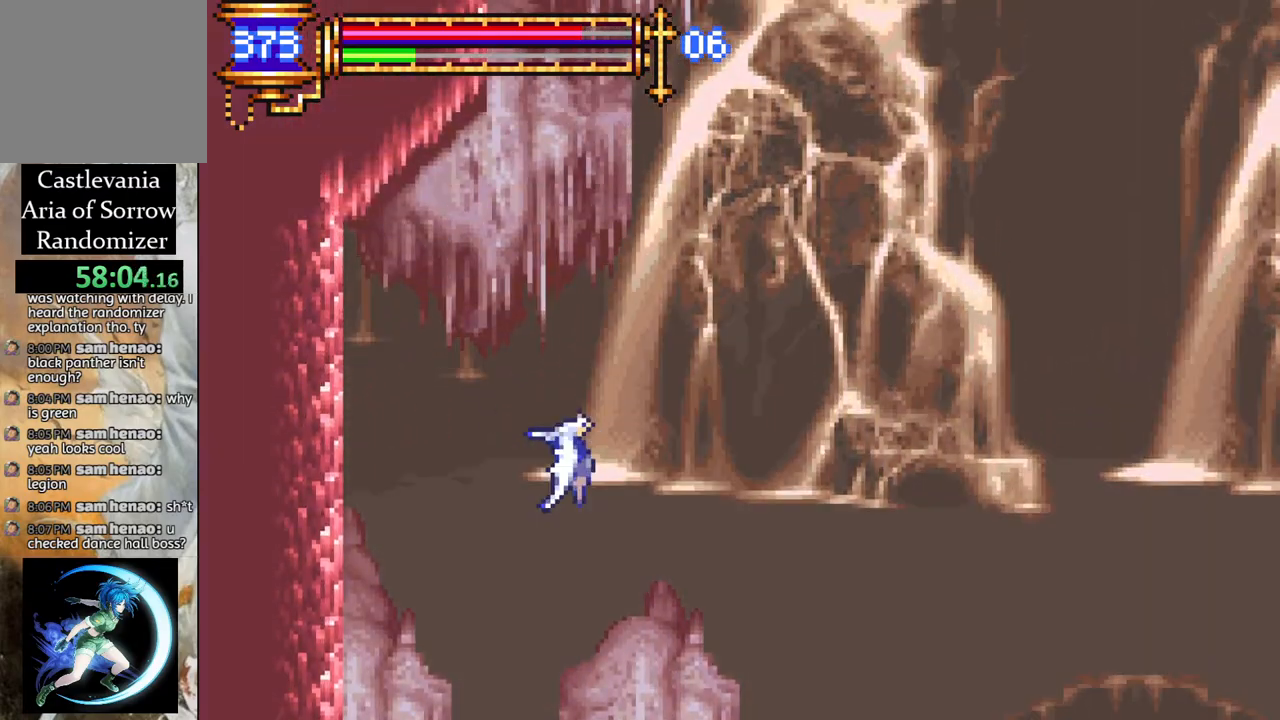
{"buttons": ["DPAD_UP"], "left_stick": "center", "right_stick": "center", "events": [[83, "DPAD_RIGHT", "up"]]}
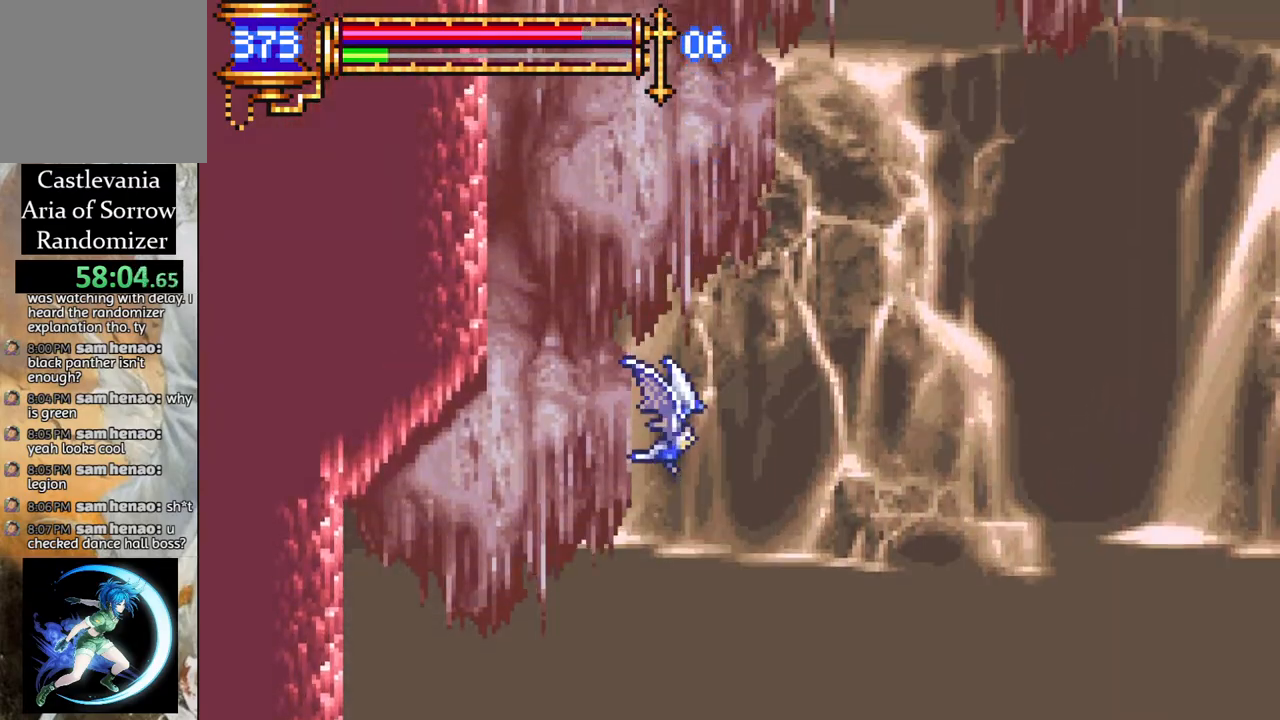
{"buttons": ["R1", "DPAD_DOWN", "DPAD_LEFT"], "left_stick": "center", "right_stick": "center", "events": [[150, "DPAD_LEFT", "down"], [267, "DPAD_UP", "up"], [350, "DPAD_DOWN", "down"], [383, "R1", "down"]]}